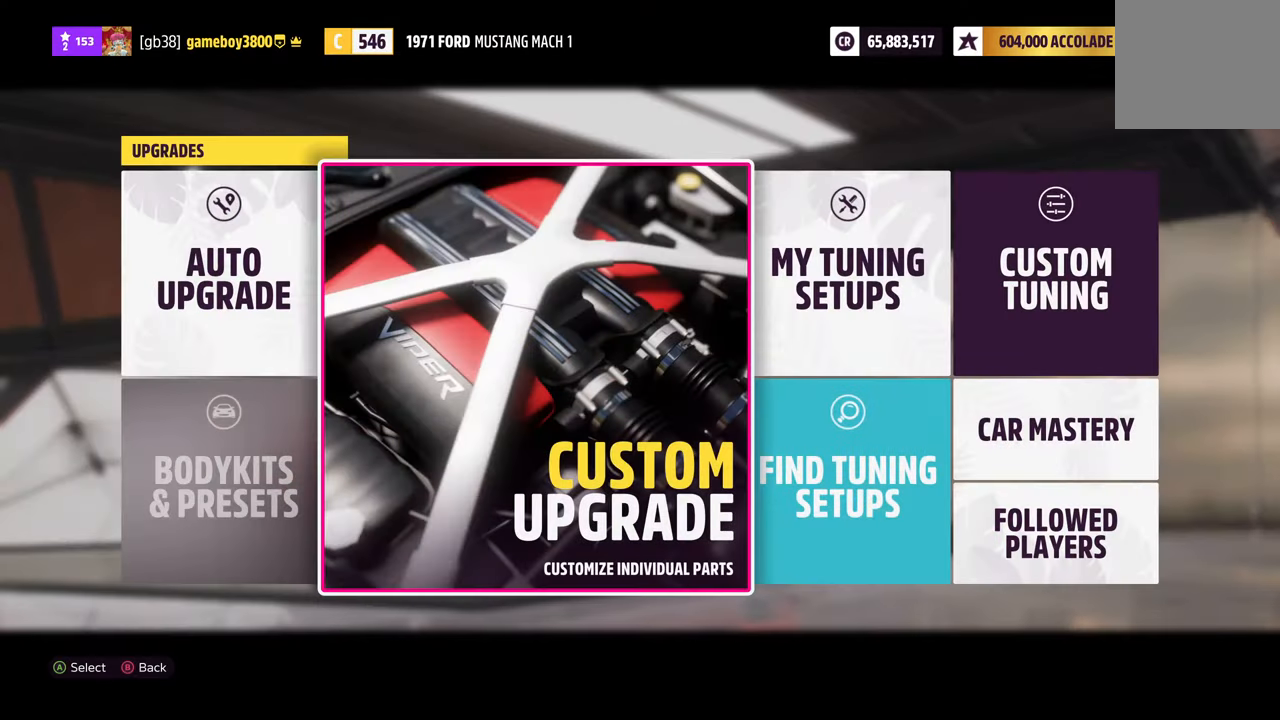
Gameplay with a controller (Xbox layout); each line is a JSON object with the inputs held at the frame after it. "events" lists button and stick changes between this image and that frame as [ms after this image, input, new state], when the widget could be followed in between.
{"buttons": [], "left_stick": "center", "right_stick": "center", "events": [[367, "A", "down"], [500, "A", "up"]]}
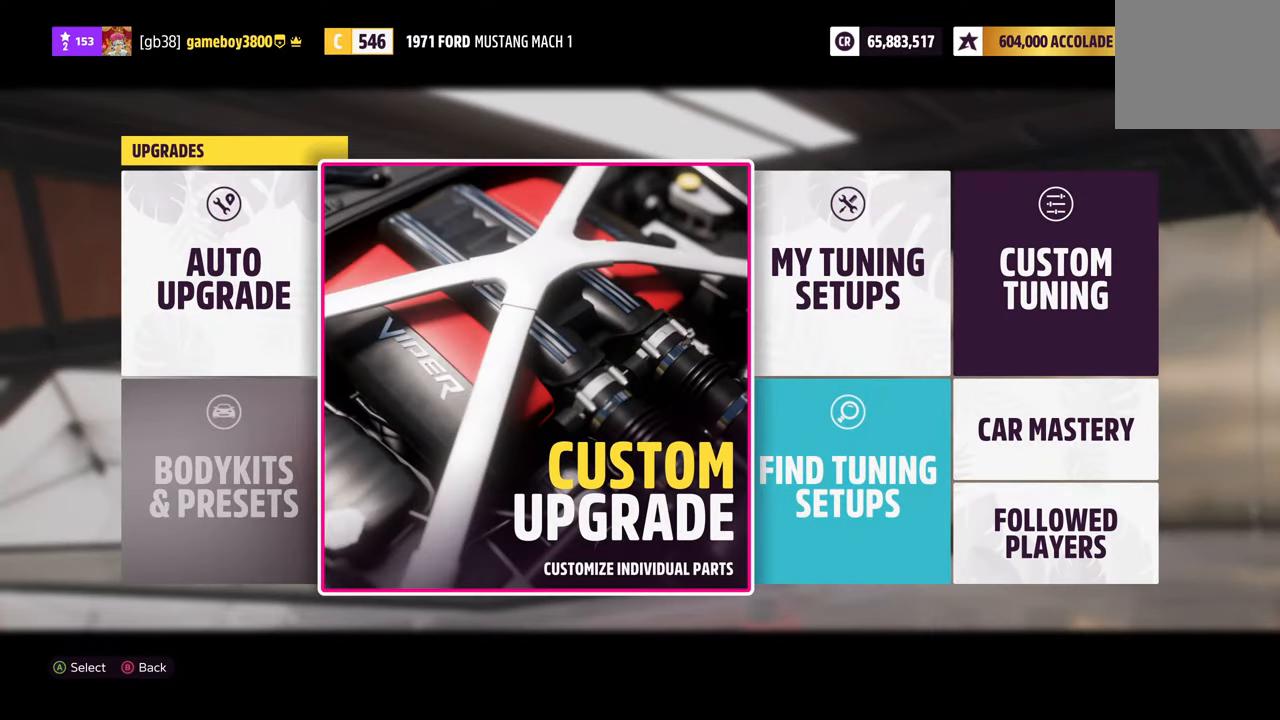
{"buttons": [], "left_stick": "center", "right_stick": "center", "events": []}
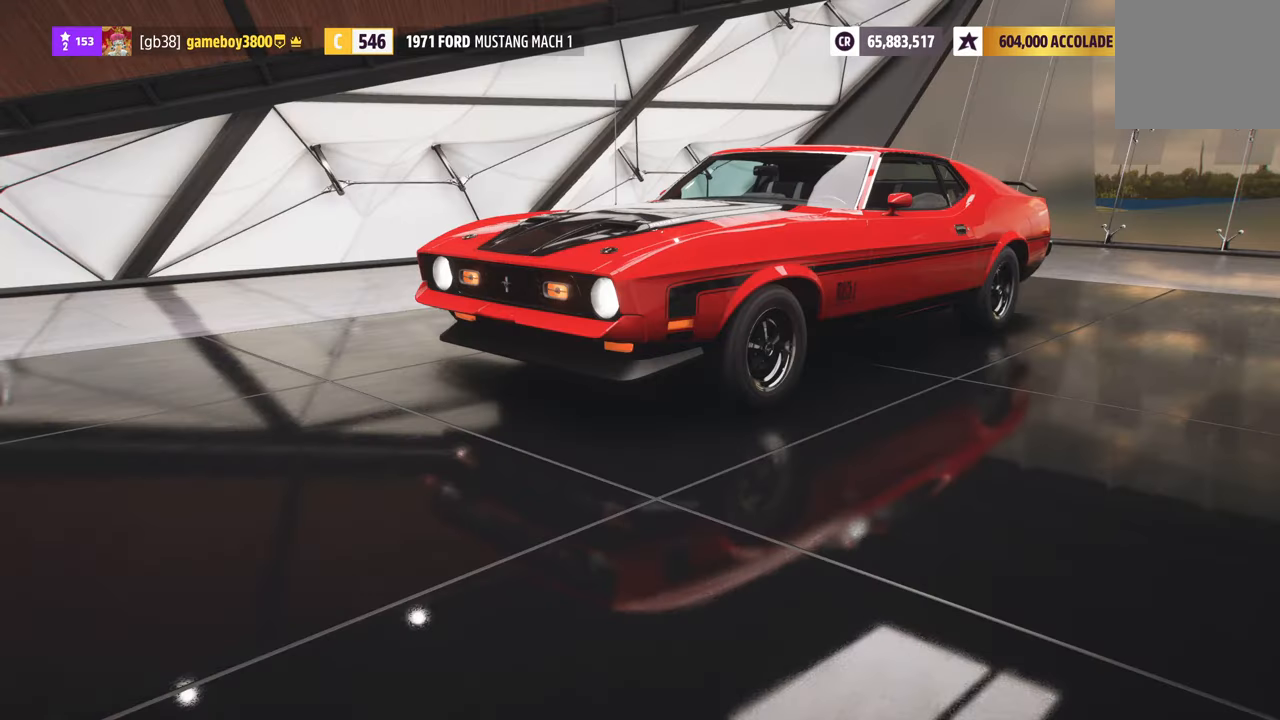
{"buttons": [], "left_stick": "center", "right_stick": "center", "events": []}
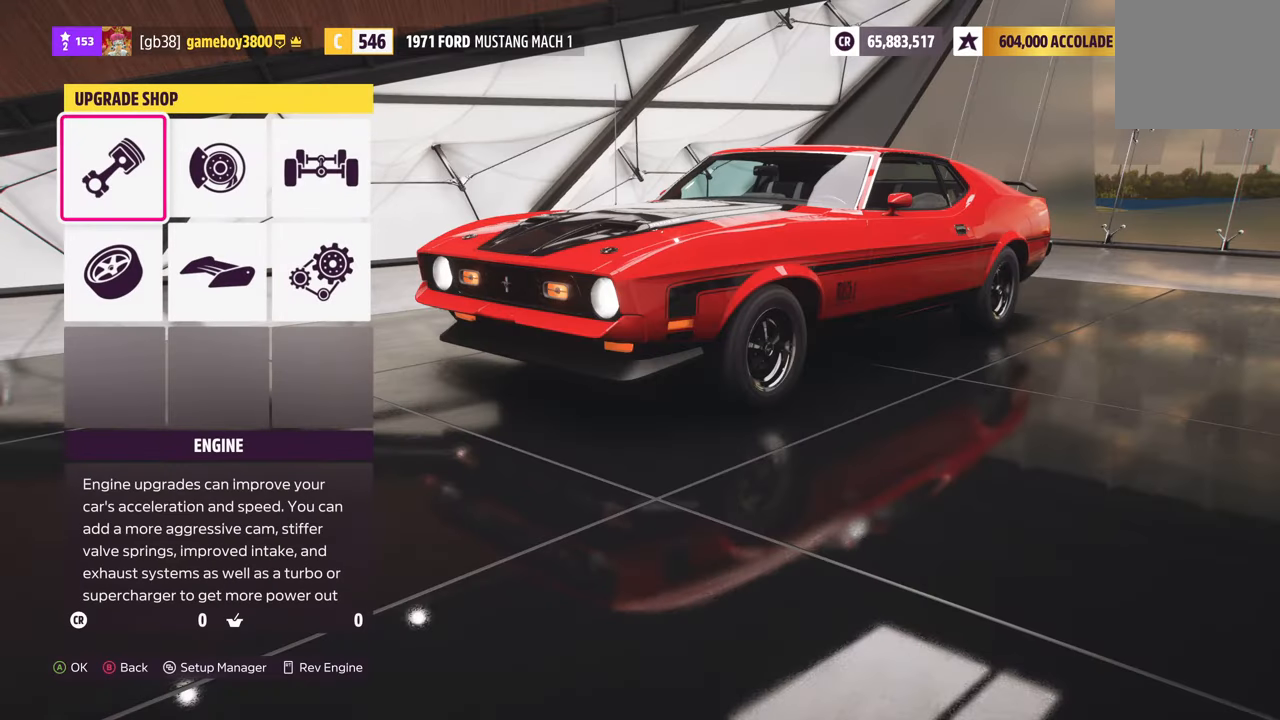
{"buttons": [], "left_stick": "center", "right_stick": "center", "events": [[217, "R1", "down"], [317, "R1", "up"]]}
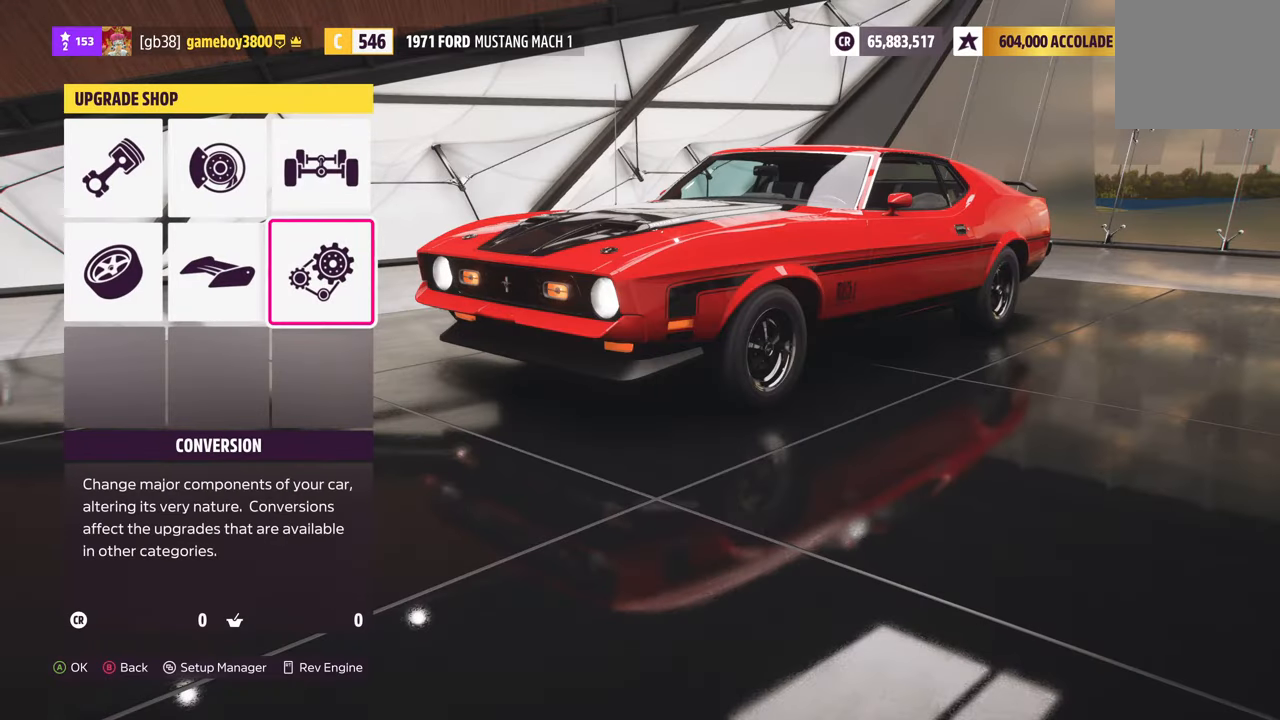
{"buttons": [], "left_stick": "center", "right_stick": "center", "events": []}
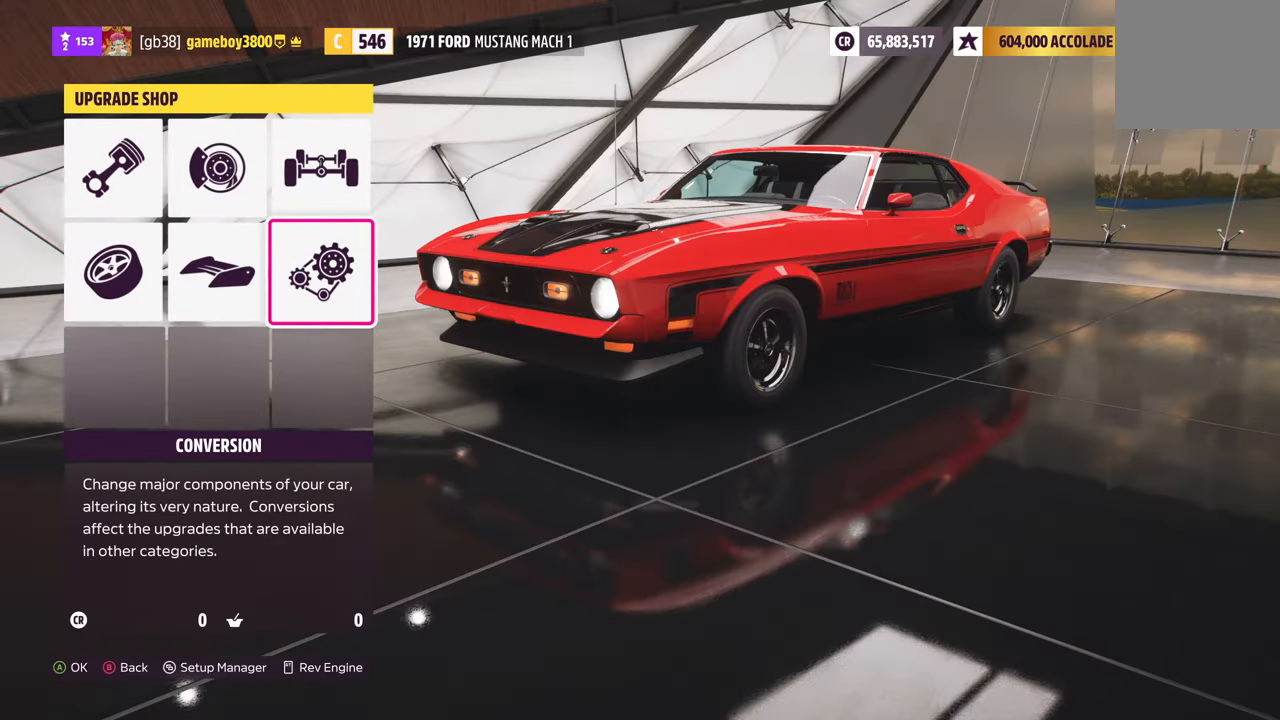
{"buttons": [], "left_stick": "center", "right_stick": "center", "events": [[150, "A", "down"], [267, "A", "up"]]}
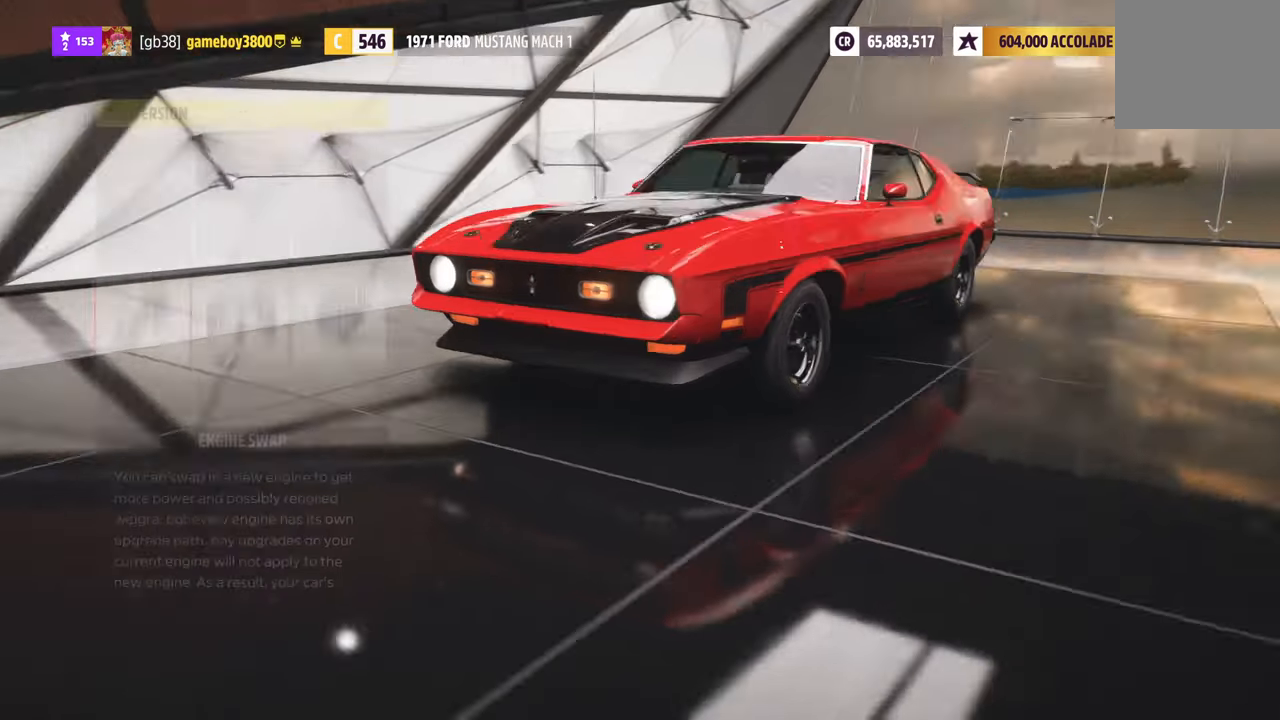
{"buttons": [], "left_stick": "center", "right_stick": "center", "events": []}
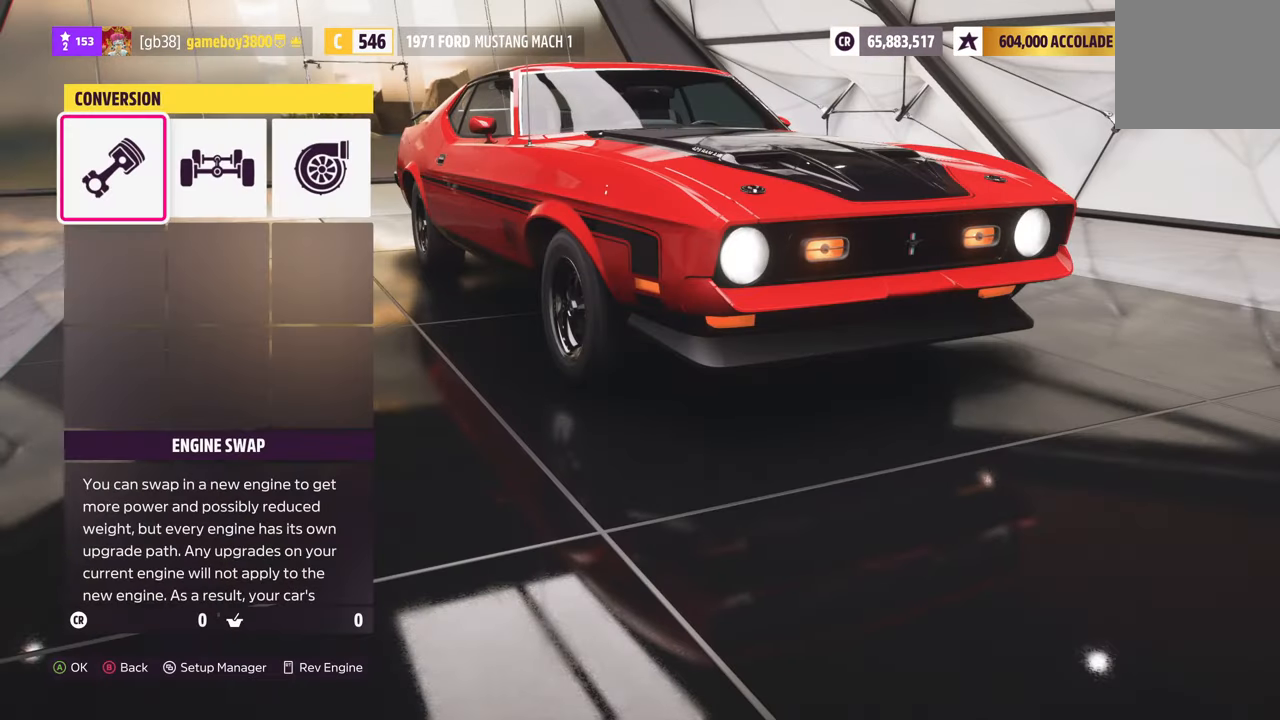
{"buttons": [], "left_stick": "center", "right_stick": "center", "events": [[17, "R1", "down"], [134, "R1", "up"], [184, "A", "down"], [284, "A", "up"]]}
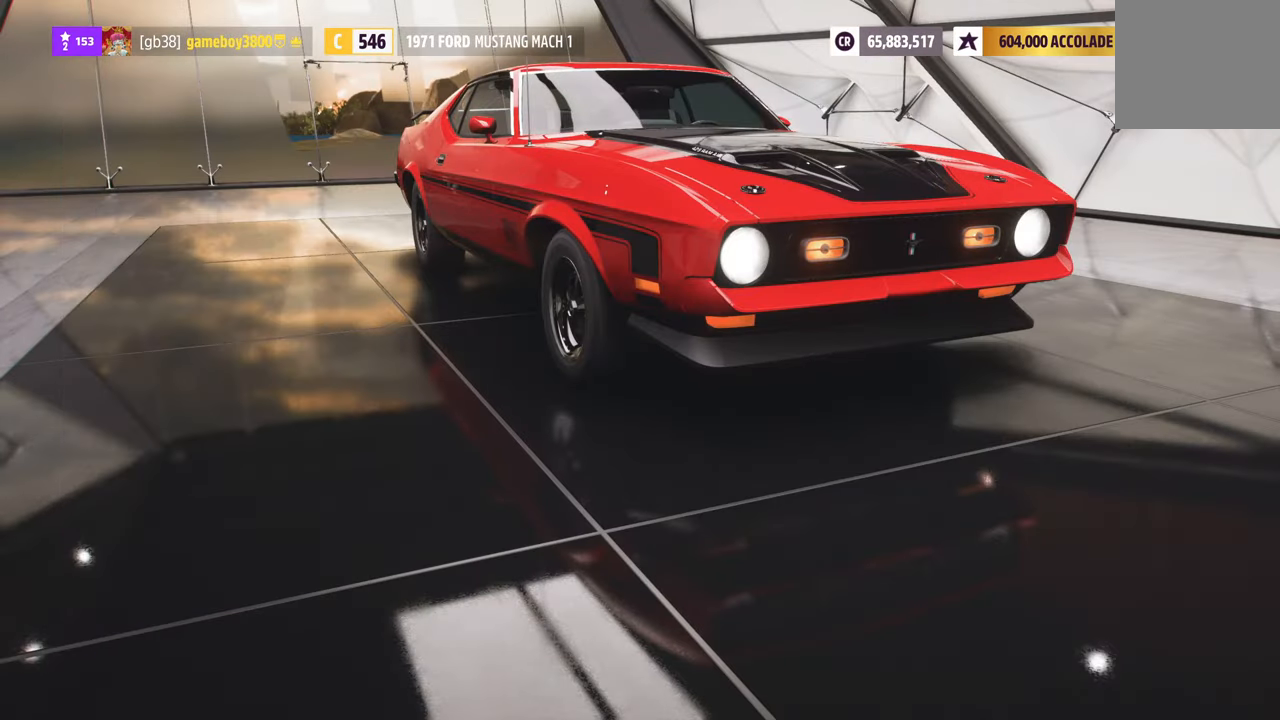
{"buttons": [], "left_stick": "center", "right_stick": "center", "events": []}
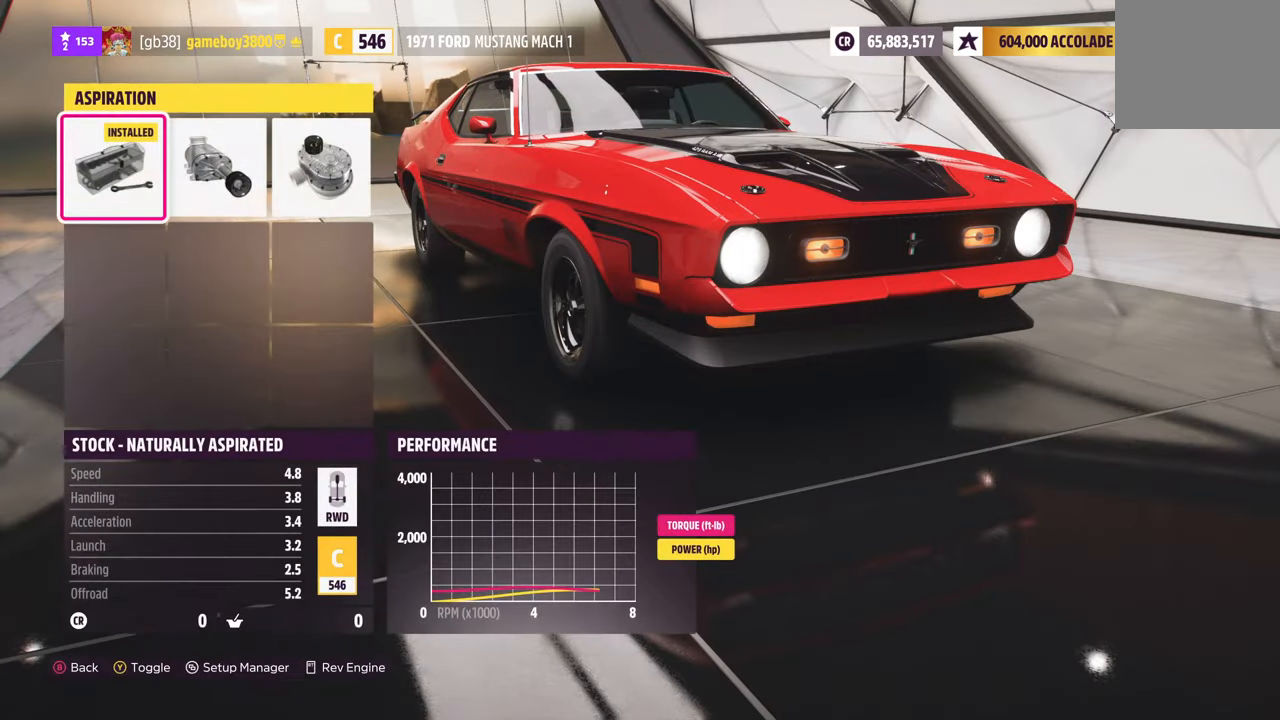
{"buttons": ["DPAD_RIGHT"], "left_stick": "center", "right_stick": "center", "events": [[84, "DPAD_RIGHT", "down"], [250, "DPAD_RIGHT", "up"], [484, "DPAD_RIGHT", "down"]]}
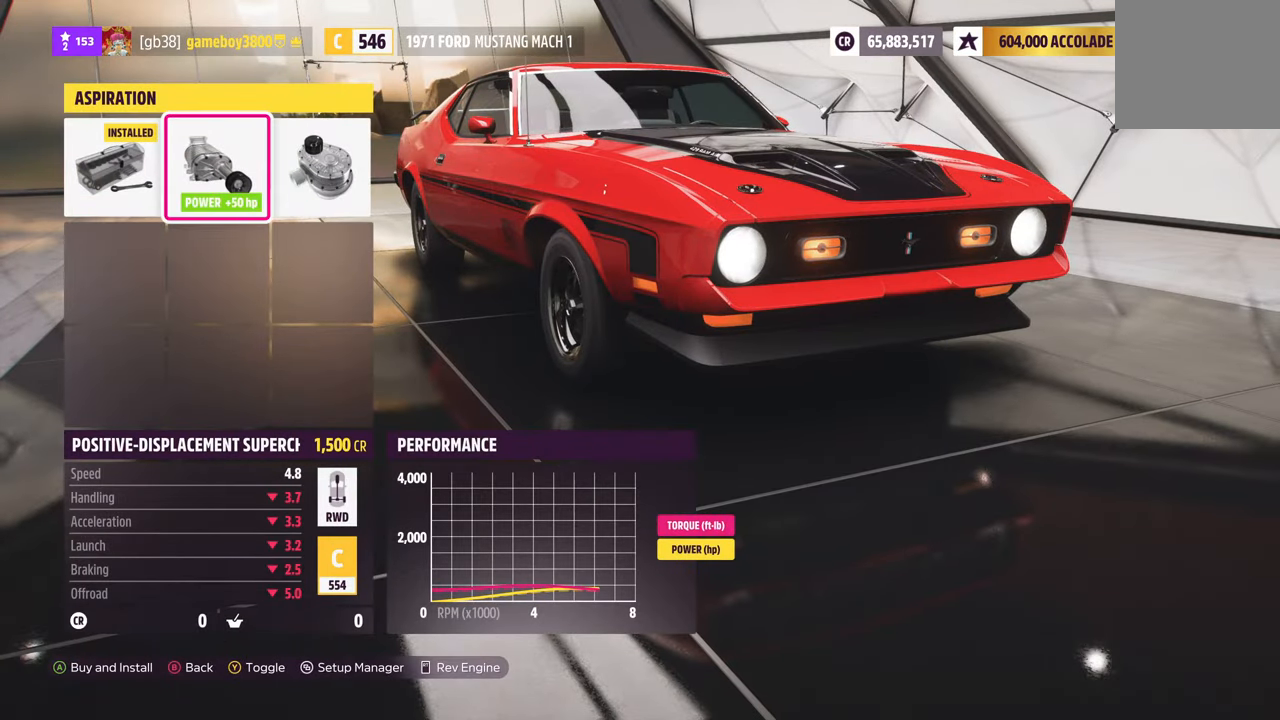
{"buttons": ["DPAD_LEFT"], "left_stick": "center", "right_stick": "center", "events": [[150, "DPAD_RIGHT", "up"], [467, "DPAD_LEFT", "down"]]}
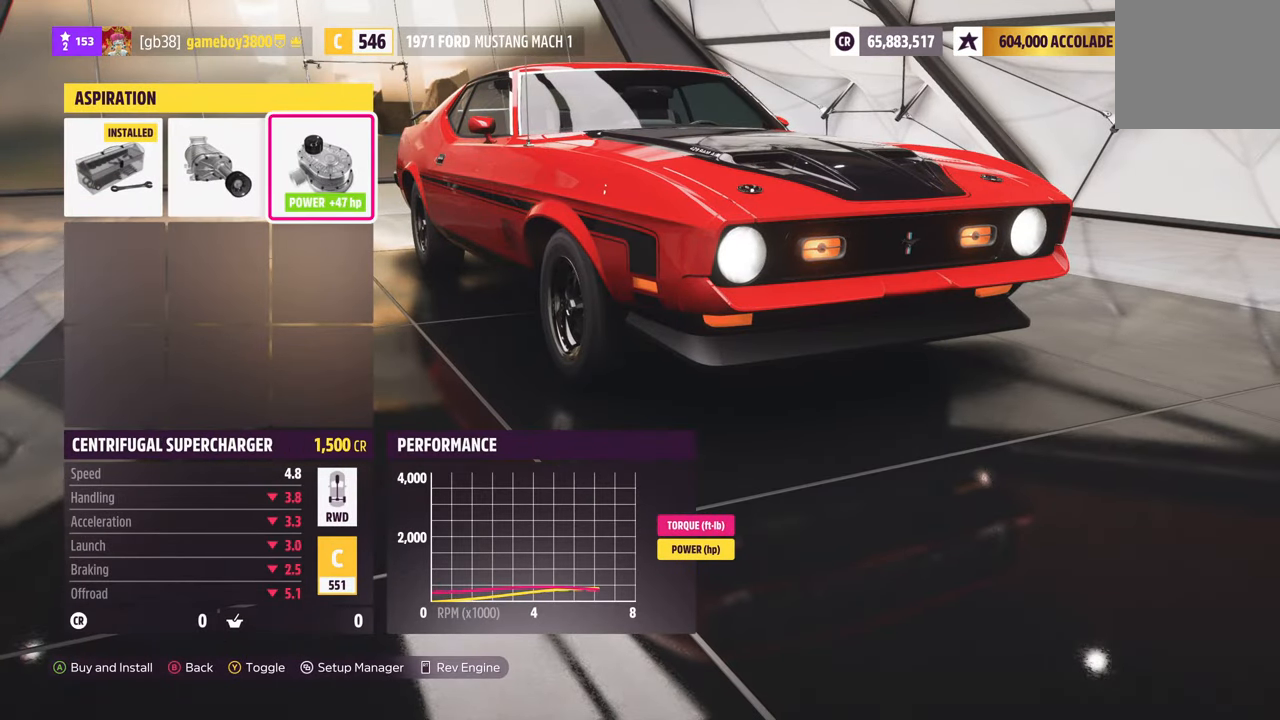
{"buttons": ["DPAD_RIGHT"], "left_stick": "center", "right_stick": "center", "events": [[134, "DPAD_LEFT", "up"], [434, "DPAD_RIGHT", "down"]]}
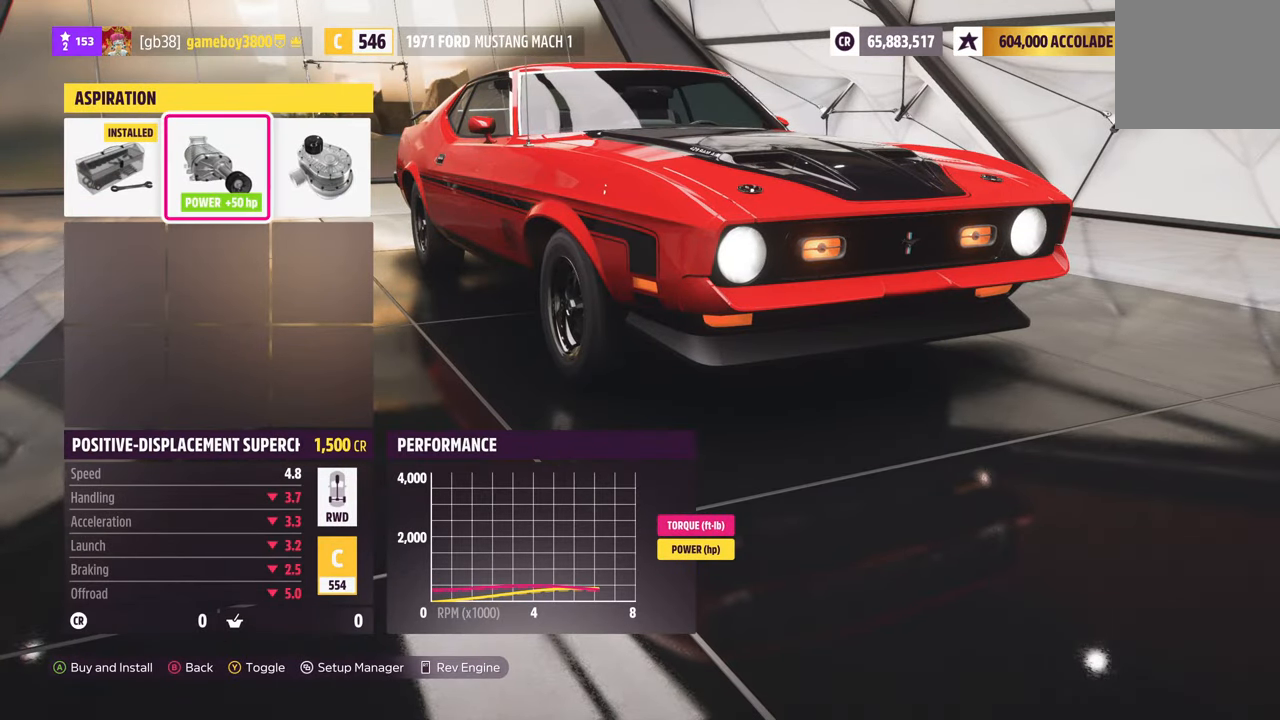
{"buttons": ["DPAD_LEFT"], "left_stick": "center", "right_stick": "center", "events": [[84, "DPAD_RIGHT", "up"], [434, "DPAD_LEFT", "down"]]}
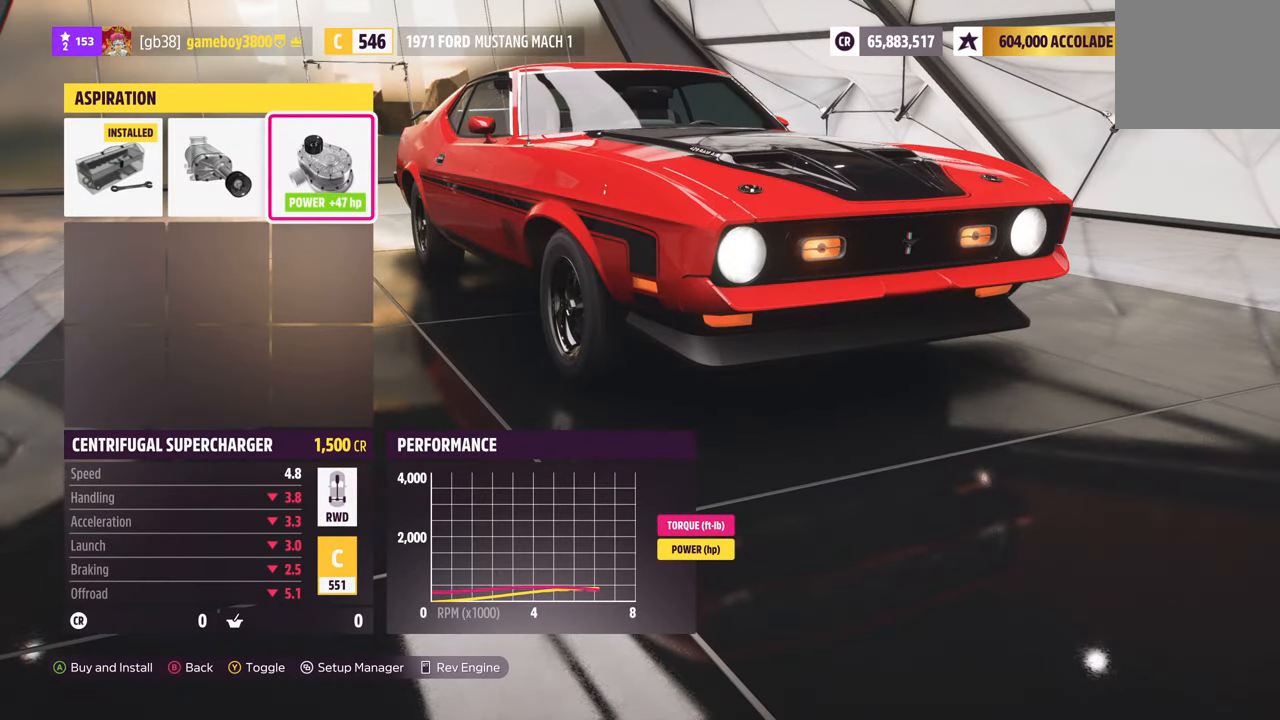
{"buttons": [], "left_stick": "center", "right_stick": "center", "events": [[84, "DPAD_LEFT", "up"], [350, "DPAD_RIGHT", "down"], [484, "DPAD_RIGHT", "up"]]}
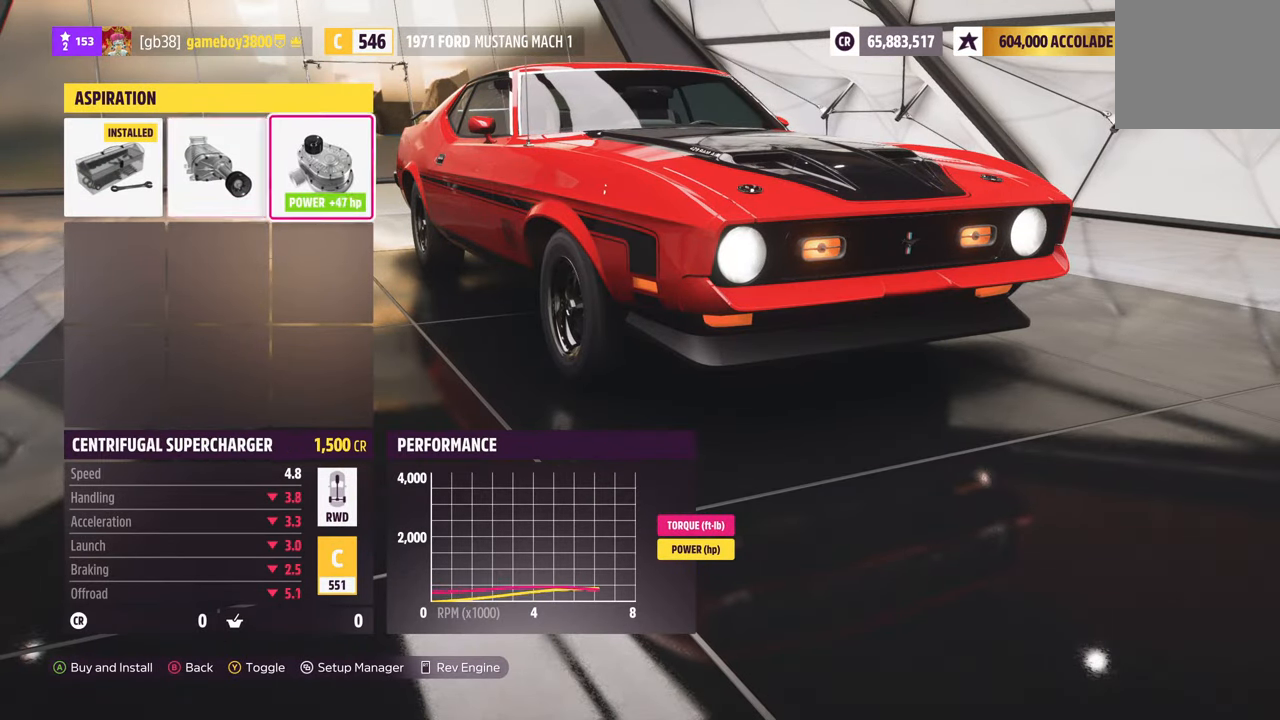
{"buttons": [], "left_stick": "center", "right_stick": "center", "events": [[217, "DPAD_LEFT", "down"], [350, "DPAD_LEFT", "up"]]}
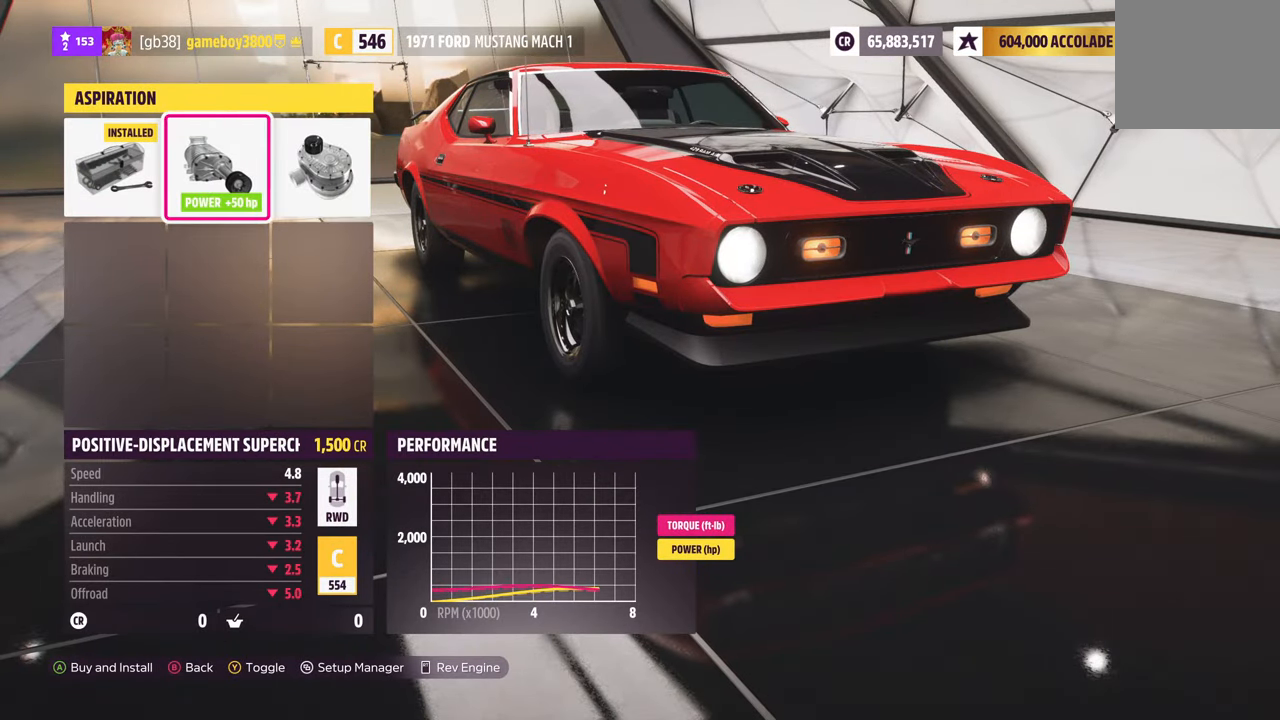
{"buttons": [], "left_stick": "center", "right_stick": "center", "events": []}
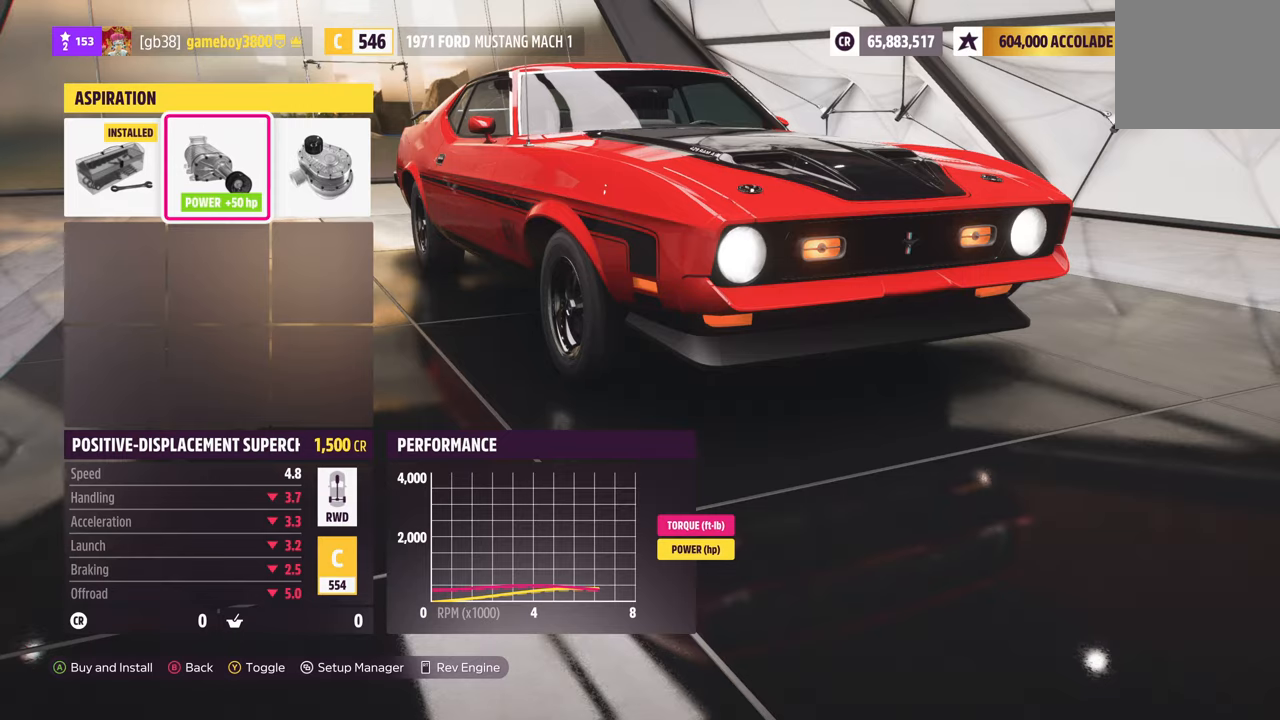
{"buttons": [], "left_stick": "center", "right_stick": "center", "events": [[83, "DPAD_RIGHT", "down"], [233, "DPAD_RIGHT", "up"]]}
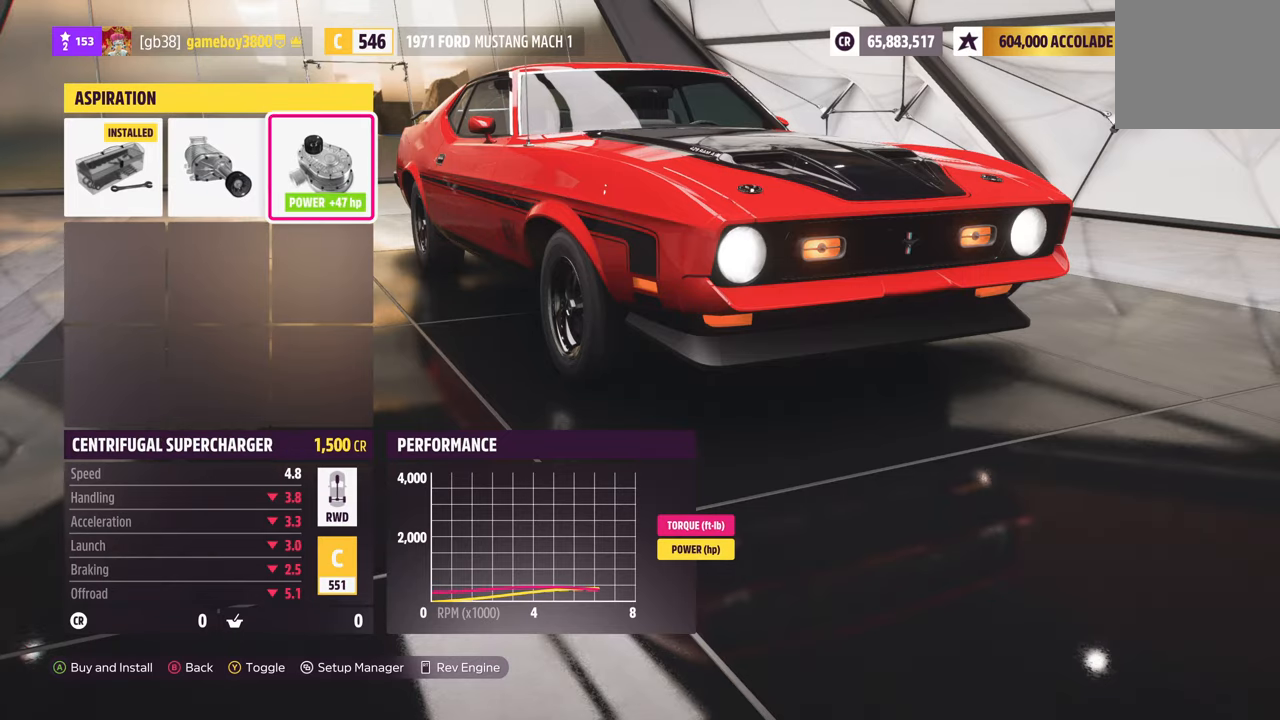
{"buttons": [], "left_stick": "center", "right_stick": "center", "events": [[16, "DPAD_LEFT", "down"], [150, "DPAD_LEFT", "up"], [300, "DPAD_RIGHT", "down"], [466, "DPAD_RIGHT", "up"]]}
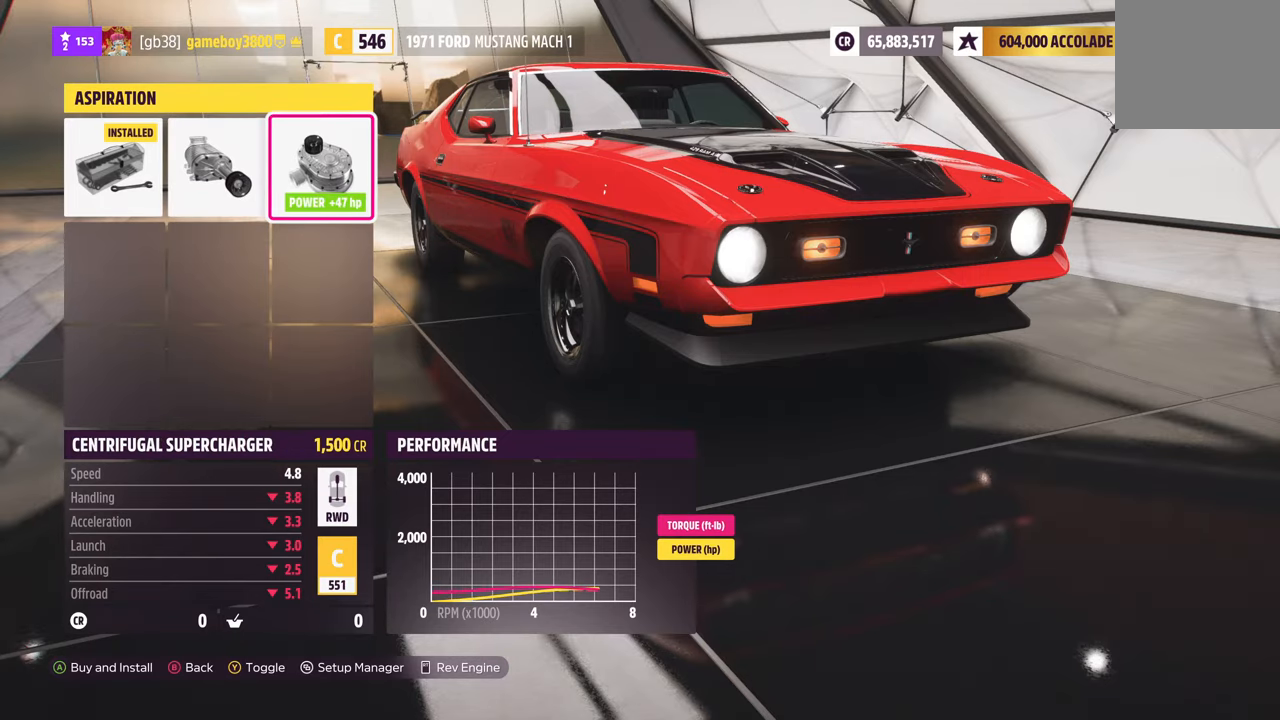
{"buttons": [], "left_stick": "center", "right_stick": "center", "events": [[283, "DPAD_LEFT", "down"], [433, "DPAD_LEFT", "up"]]}
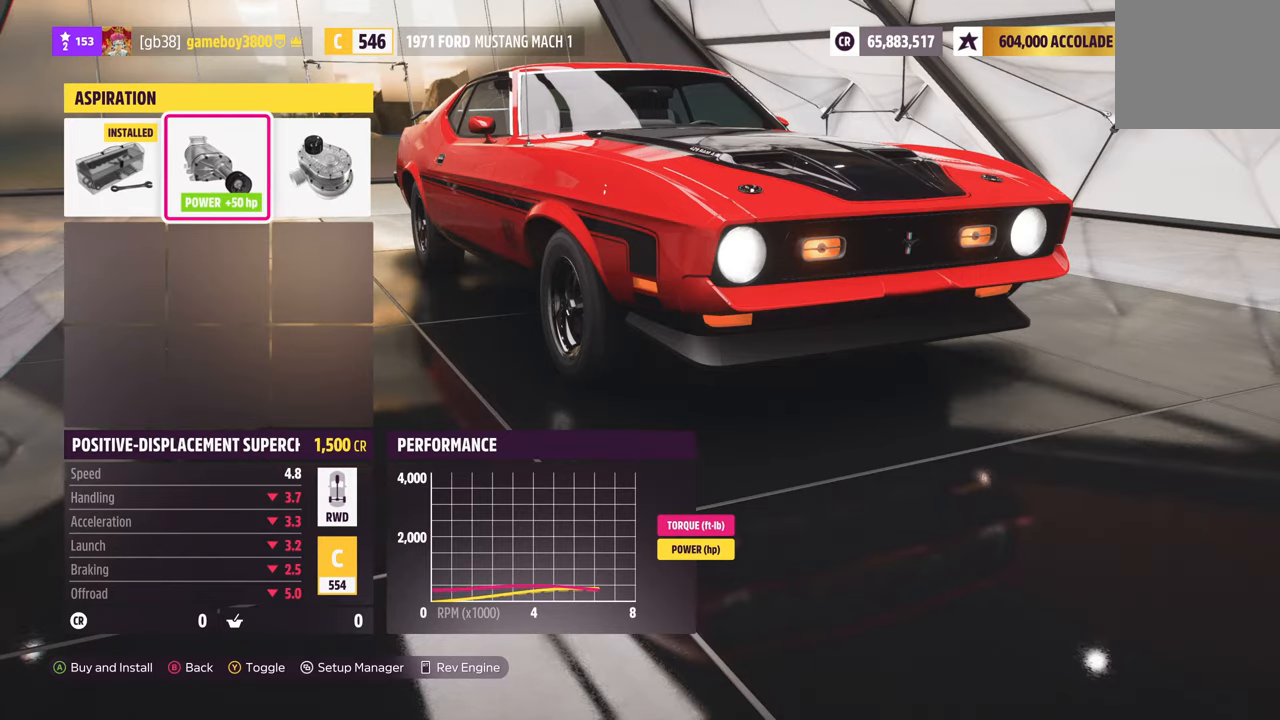
{"buttons": [], "left_stick": "center", "right_stick": "center", "events": [[116, "DPAD_RIGHT", "down"], [266, "DPAD_RIGHT", "up"], [333, "B", "down"], [433, "B", "up"]]}
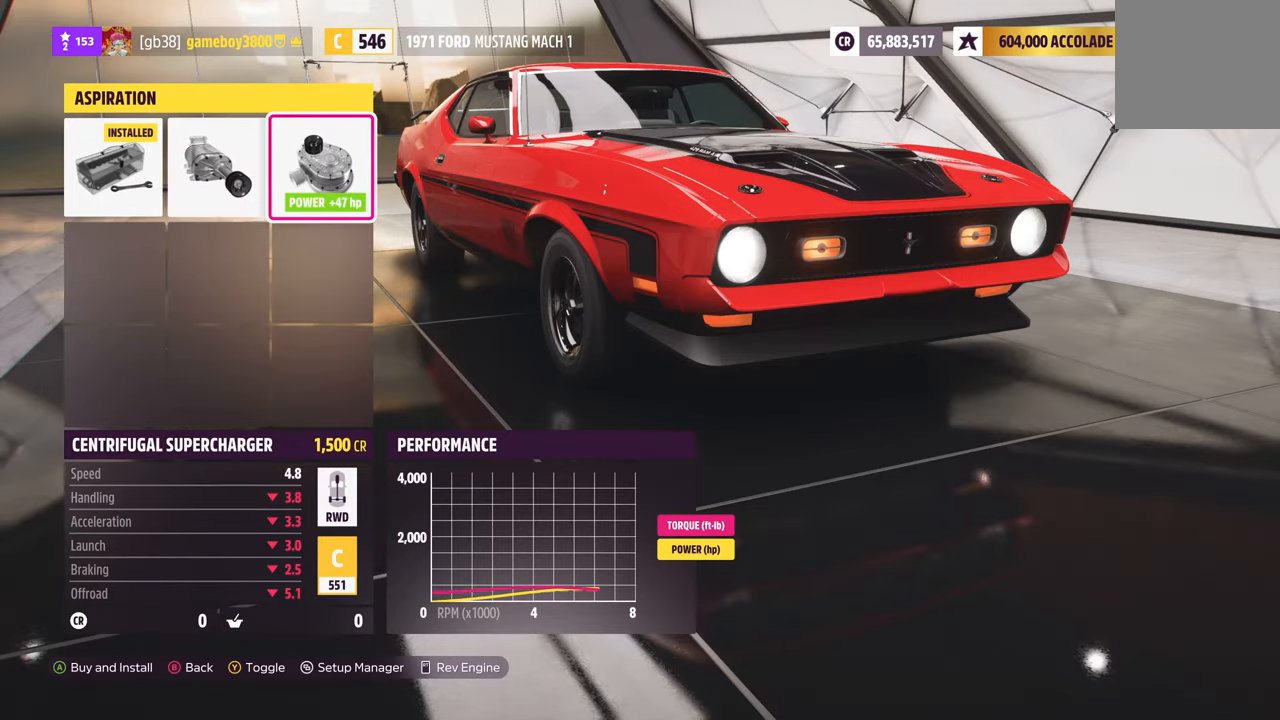
{"buttons": [], "left_stick": "center", "right_stick": "center", "events": []}
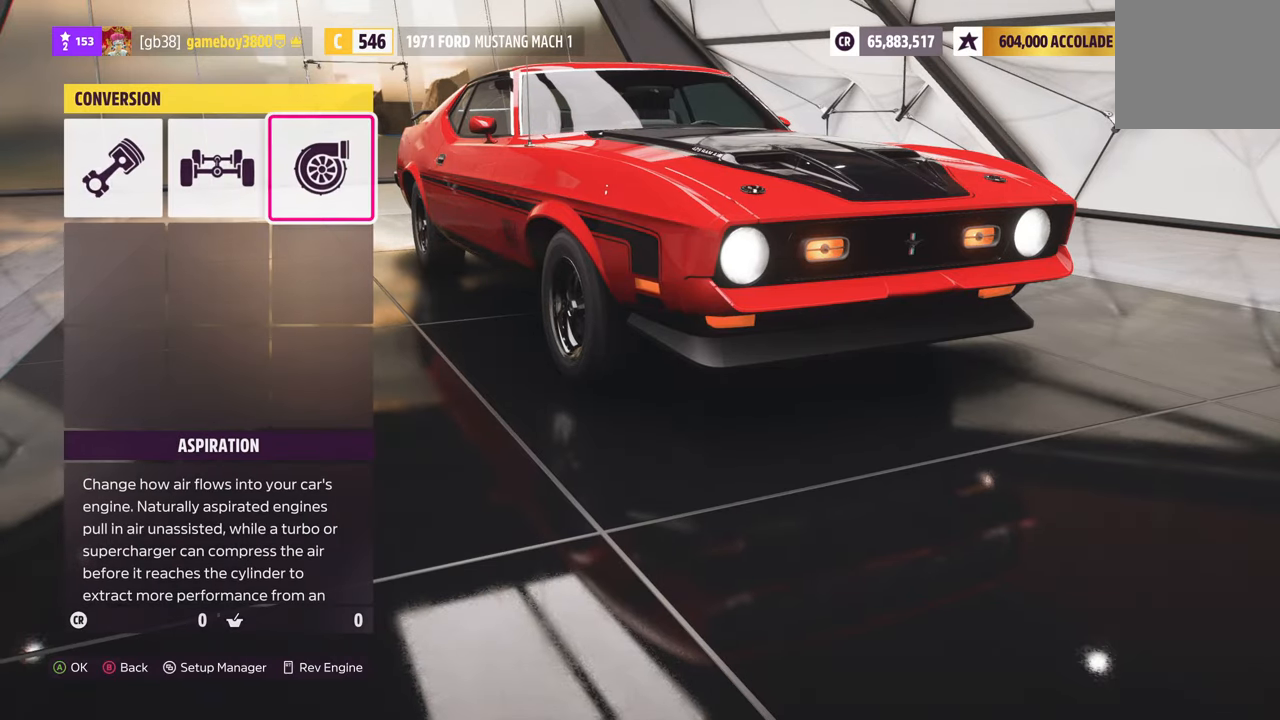
{"buttons": [], "left_stick": "center", "right_stick": "center", "events": [[133, "B", "down"], [233, "B", "up"]]}
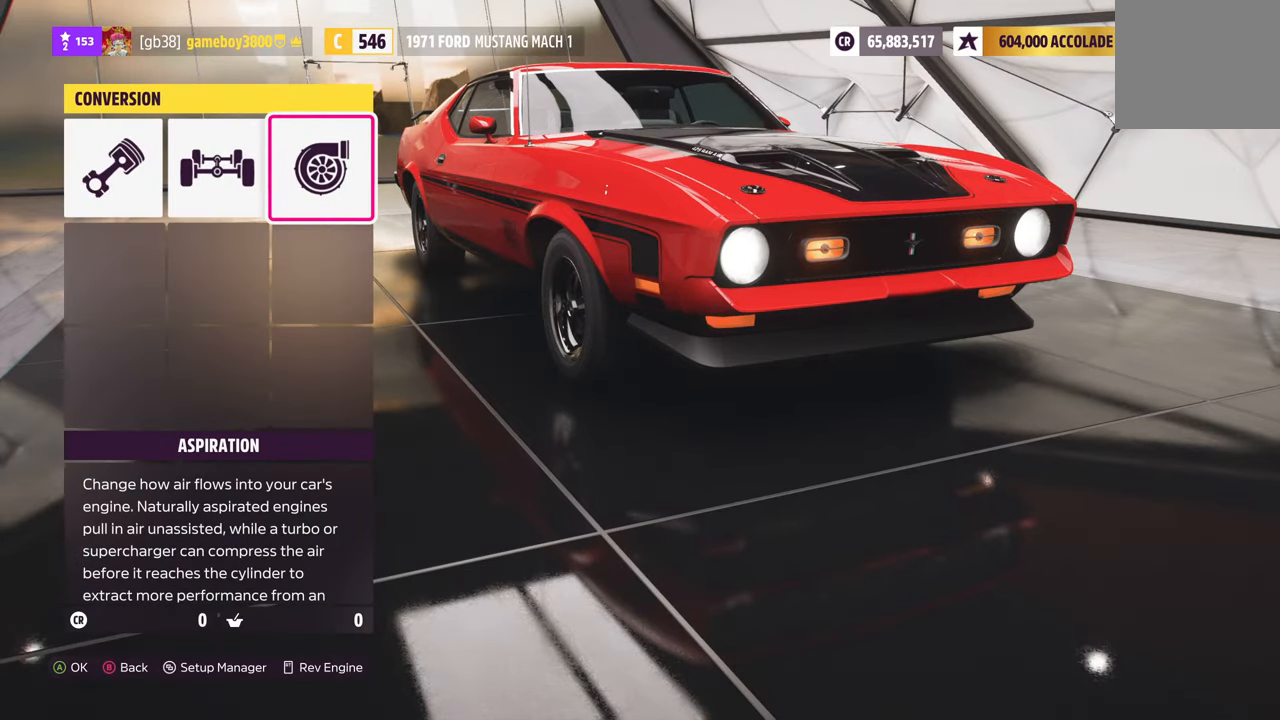
{"buttons": [], "left_stick": "center", "right_stick": "center", "events": []}
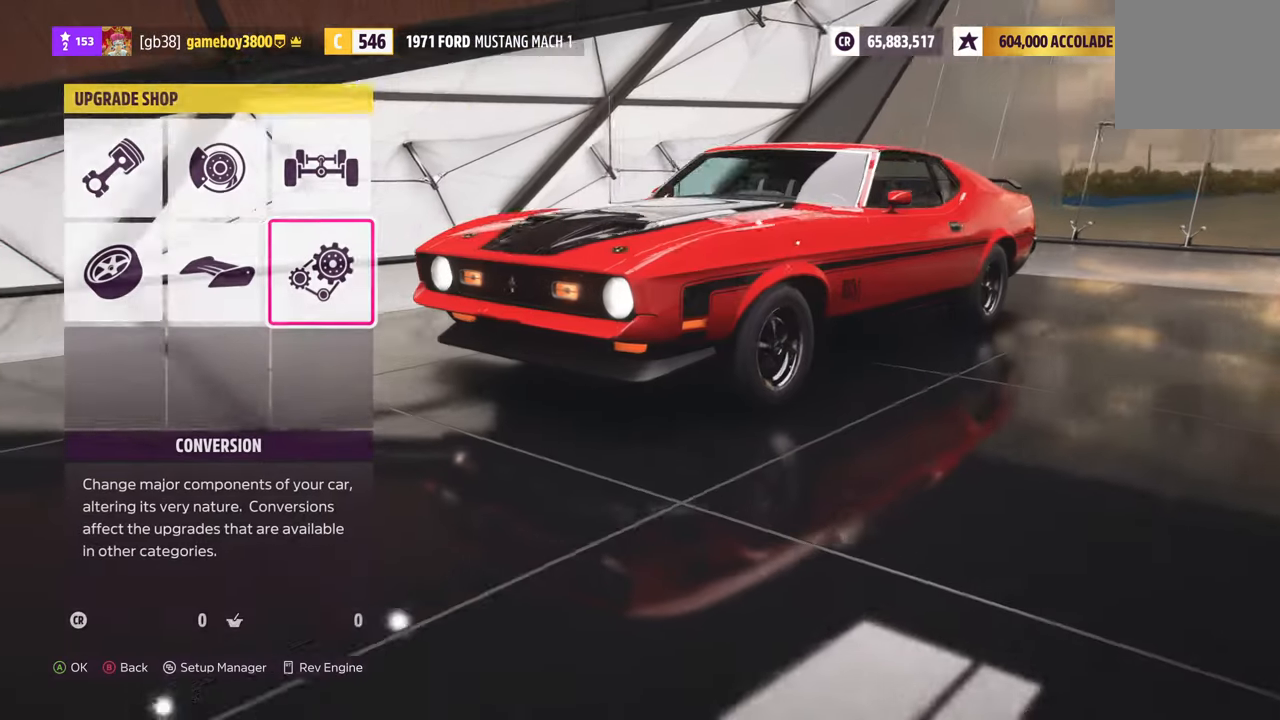
{"buttons": [], "left_stick": "center", "right_stick": "center", "events": []}
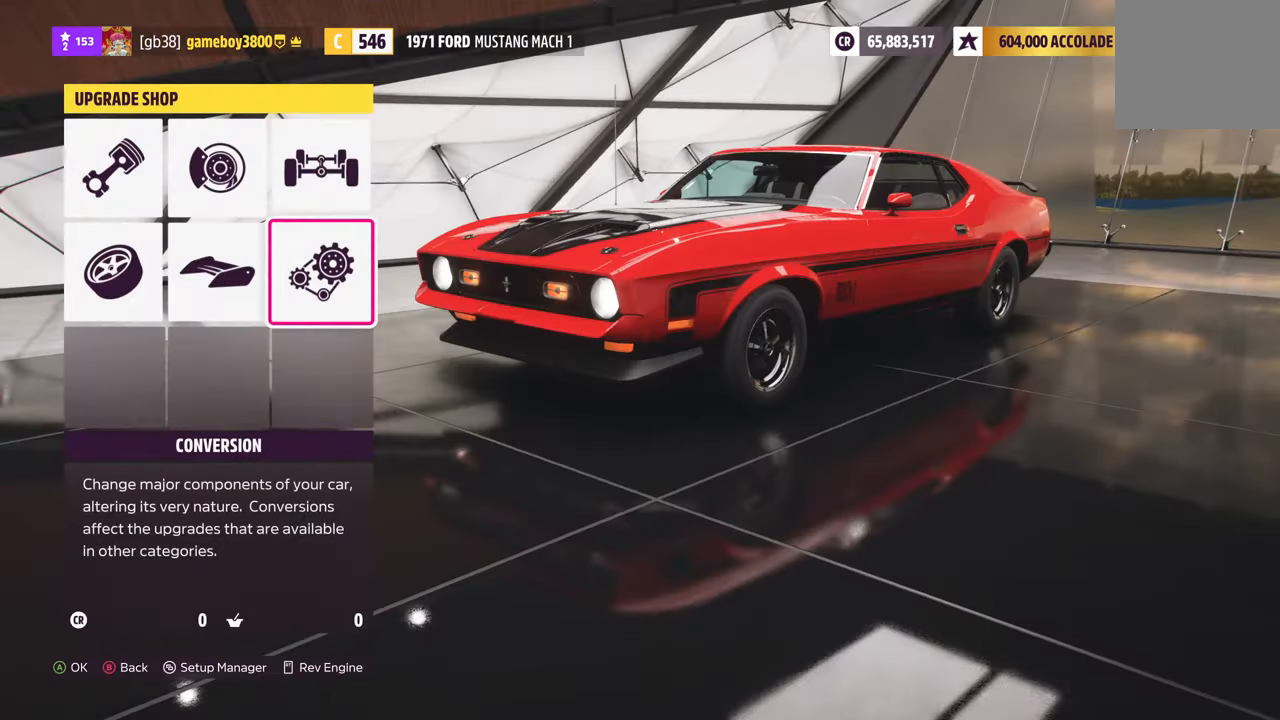
{"buttons": [], "left_stick": "center", "right_stick": "center", "events": [[66, "DPAD_LEFT", "down"], [183, "DPAD_LEFT", "up"], [266, "DPAD_LEFT", "down"], [366, "DPAD_LEFT", "up"], [416, "A", "down"], [500, "A", "up"]]}
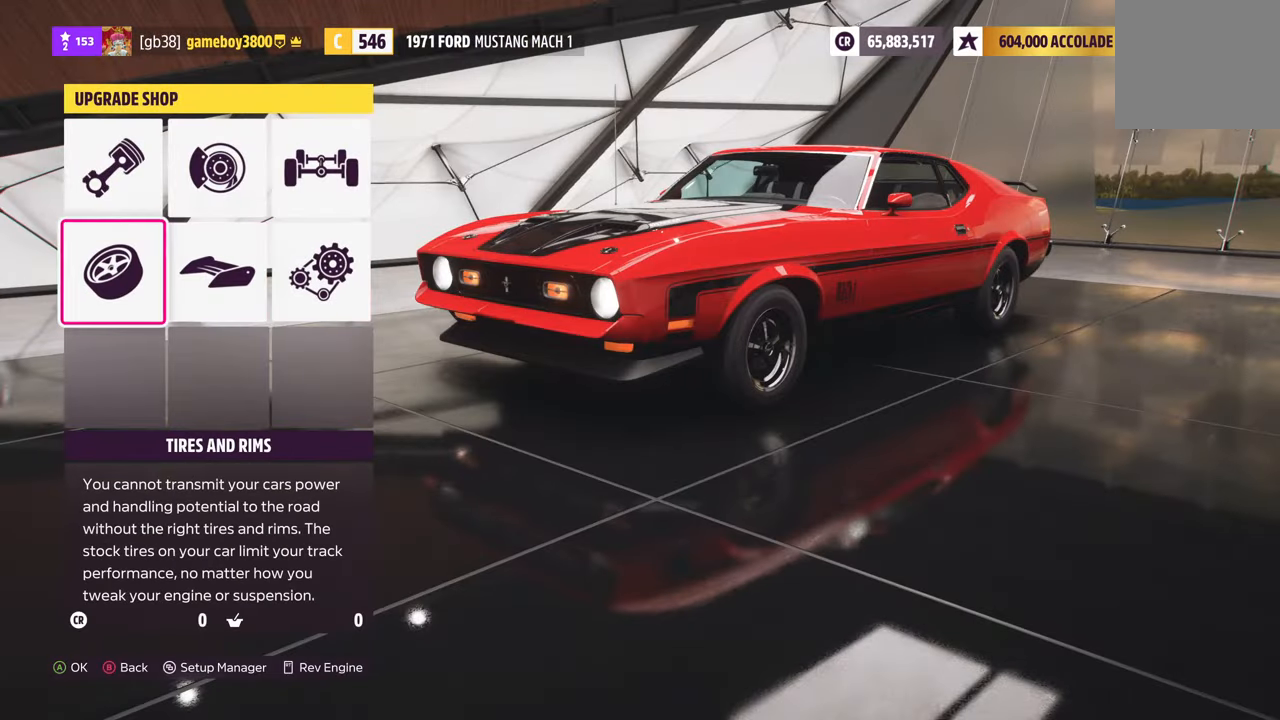
{"buttons": [], "left_stick": "center", "right_stick": "center", "events": []}
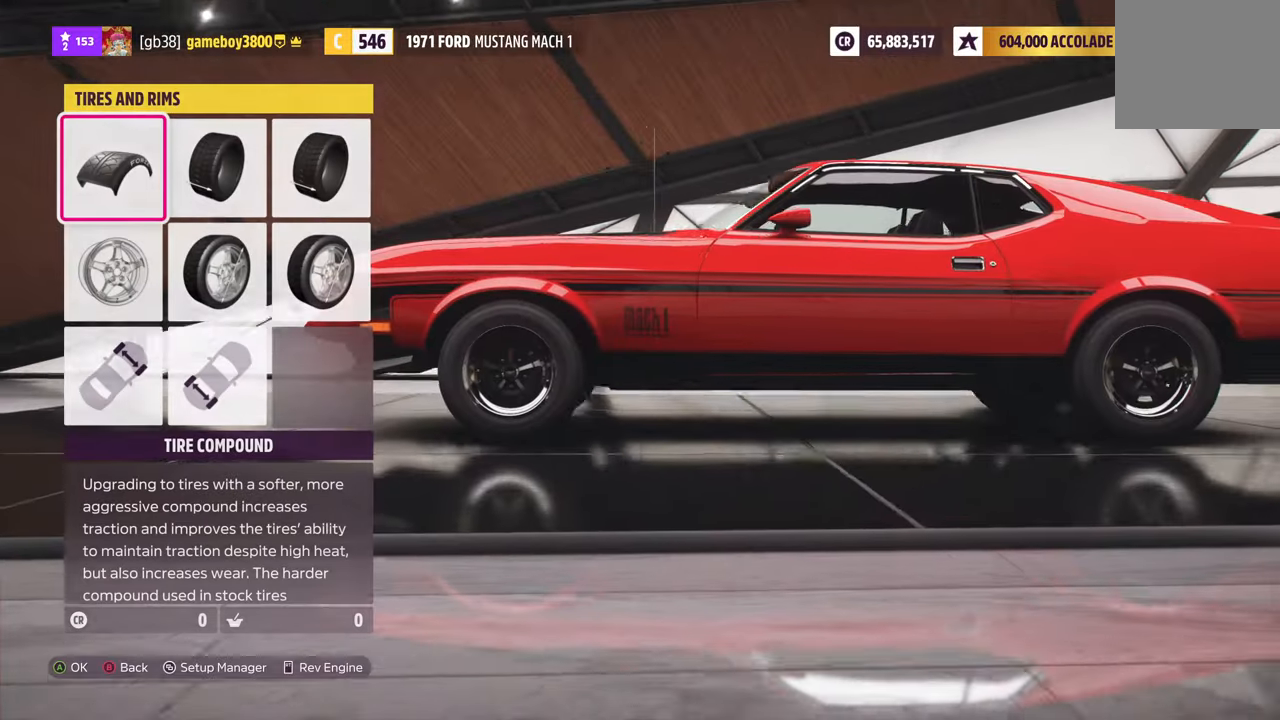
{"buttons": [], "left_stick": "center", "right_stick": "center", "events": [[83, "A", "down"], [217, "A", "up"]]}
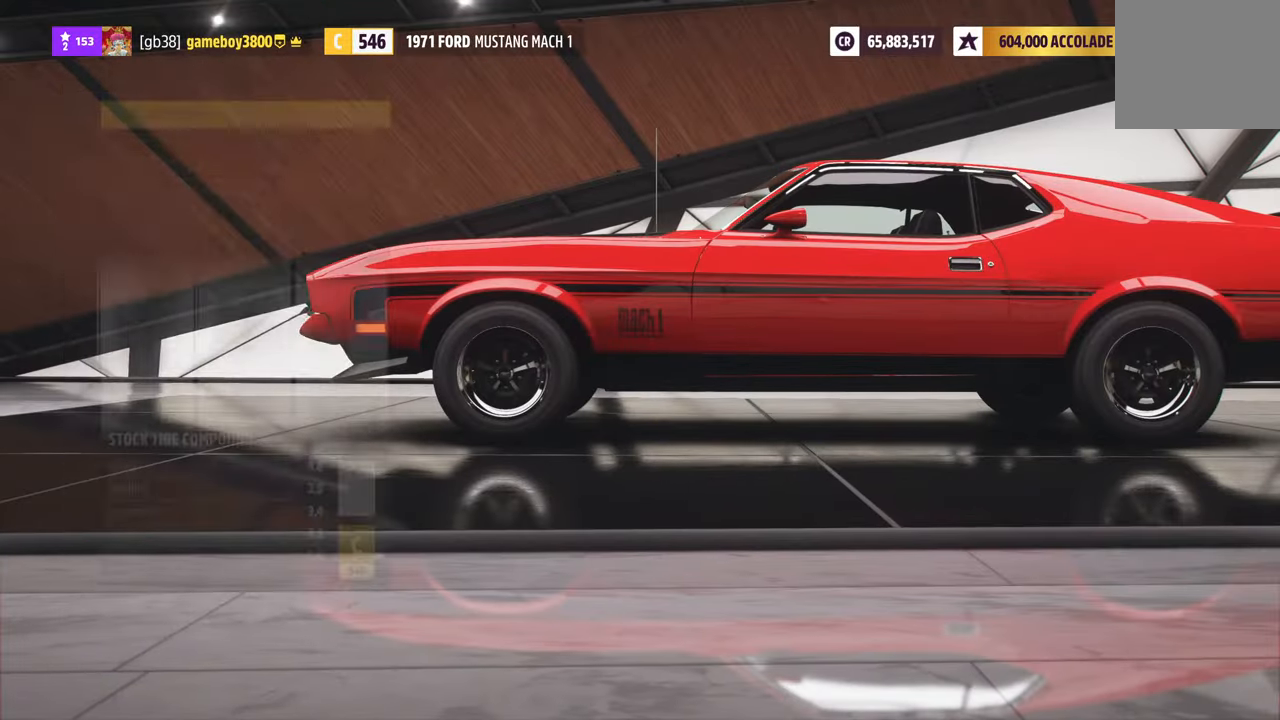
{"buttons": [], "left_stick": "center", "right_stick": "center", "events": []}
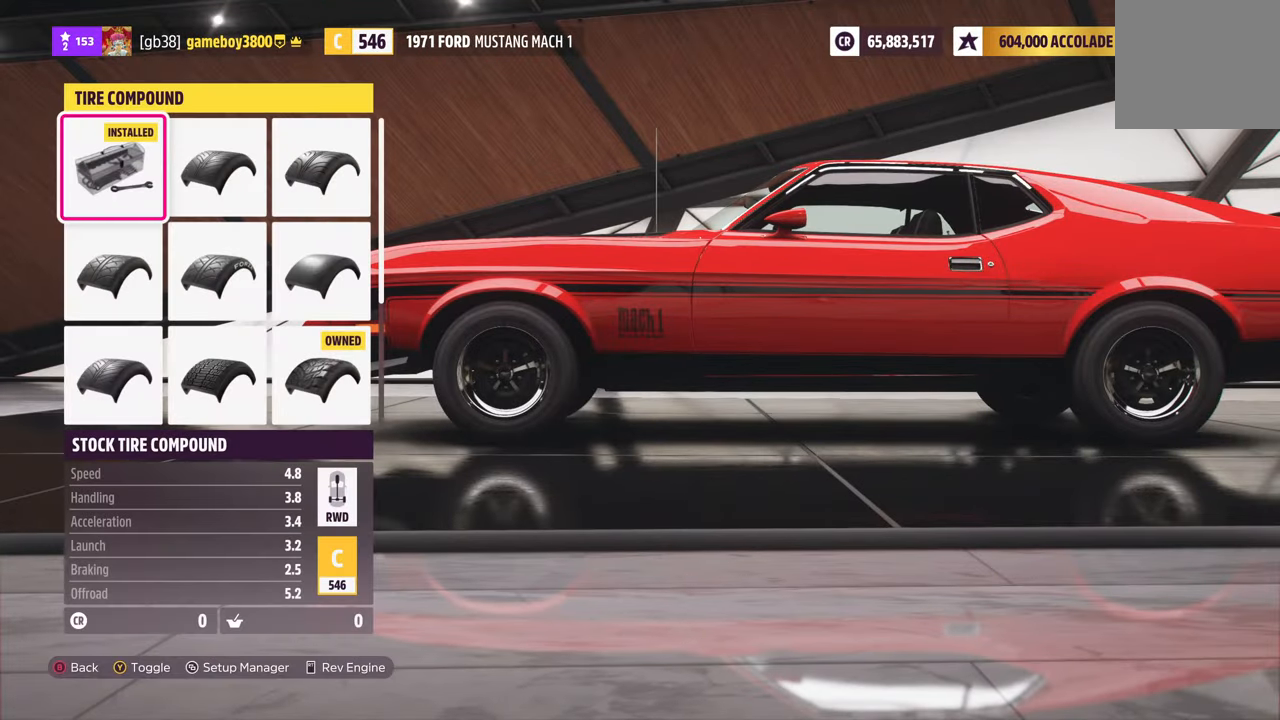
{"buttons": ["DPAD_DOWN"], "left_stick": "center", "right_stick": "center", "events": [[33, "DPAD_RIGHT", "down"], [167, "DPAD_RIGHT", "up"], [250, "DPAD_RIGHT", "down"], [350, "DPAD_RIGHT", "up"], [483, "DPAD_DOWN", "down"]]}
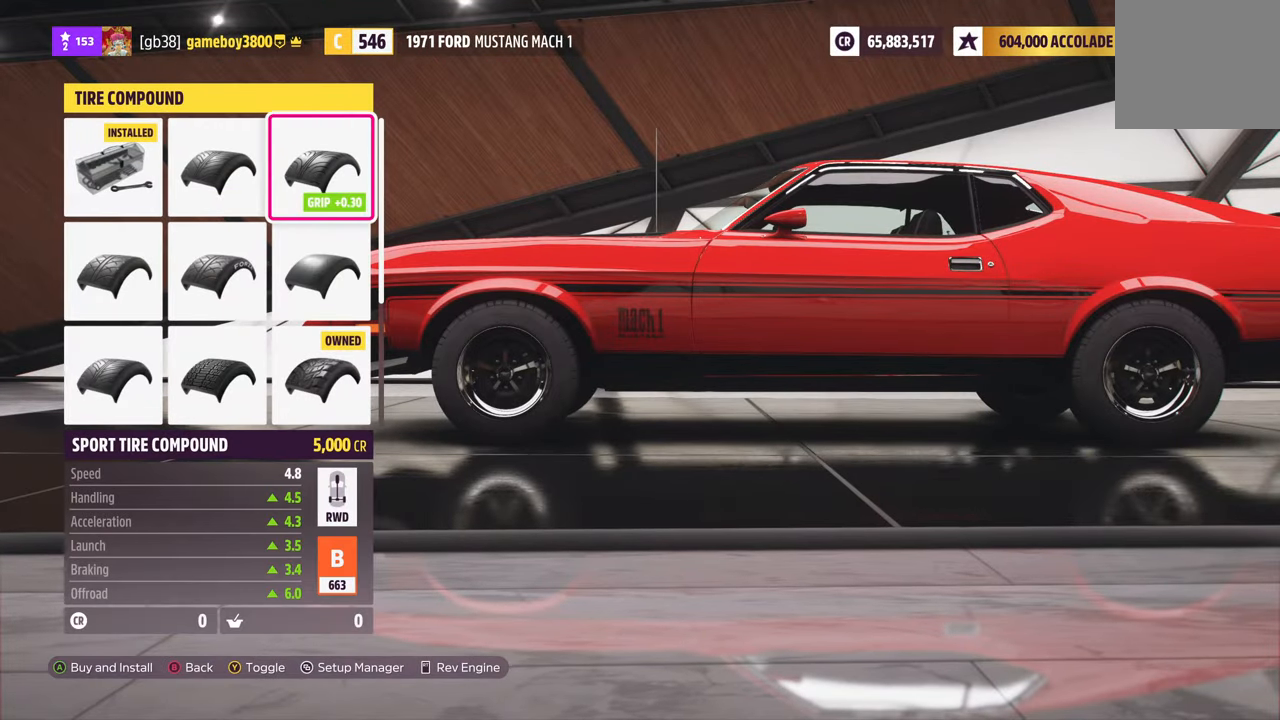
{"buttons": [], "left_stick": "center", "right_stick": "center", "events": [[100, "DPAD_DOWN", "up"], [183, "DPAD_DOWN", "down"], [283, "DPAD_DOWN", "up"]]}